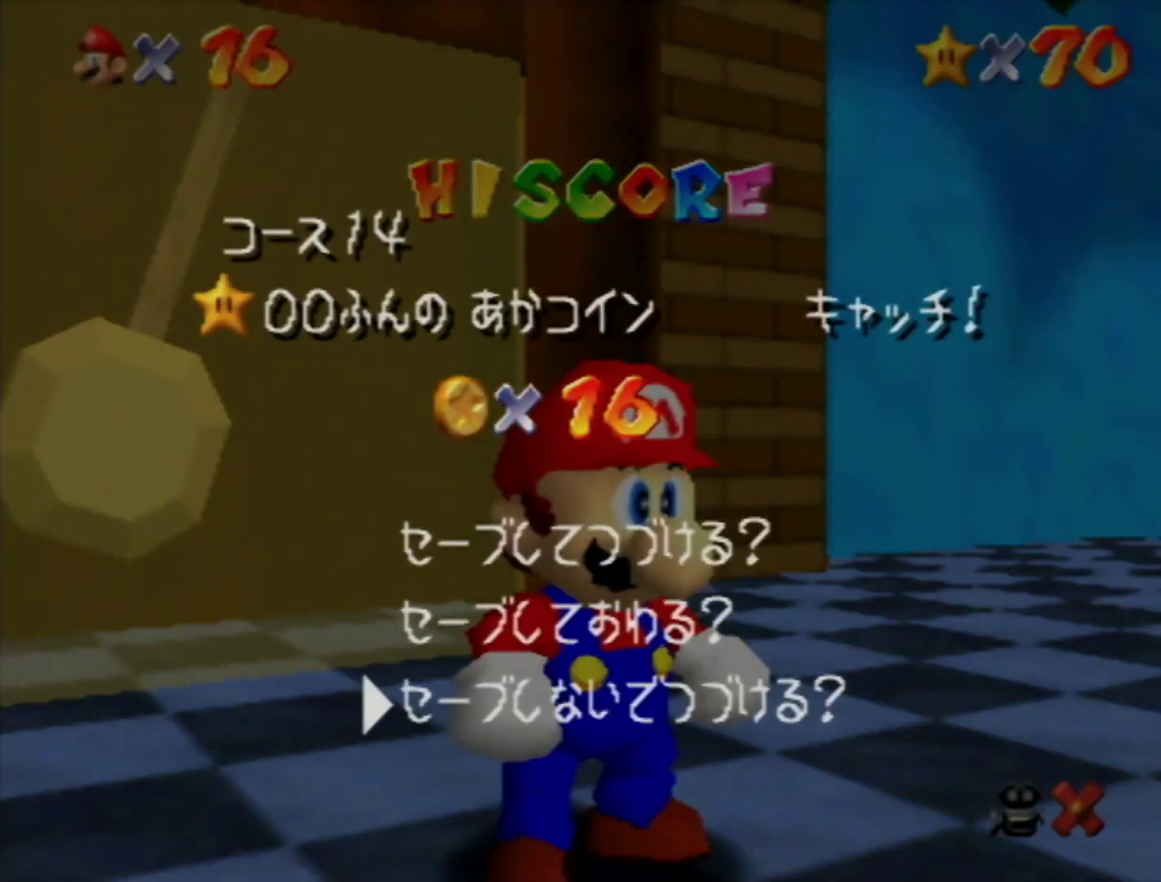
Gameplay with a controller (Nintendo layout); each line is a JSON object with the inputs held at the frame after it. "events" lists button and stick changes between this image and that frame as [ms after this image, input, new state], when the widget could be followed in between. Not read: L3 R3.
{"buttons": ["A"], "left_stick": "down-right", "events": [[33, "A", "down"], [133, "left_stick", "down-right"], [167, "A", "up"], [350, "A", "down"]]}
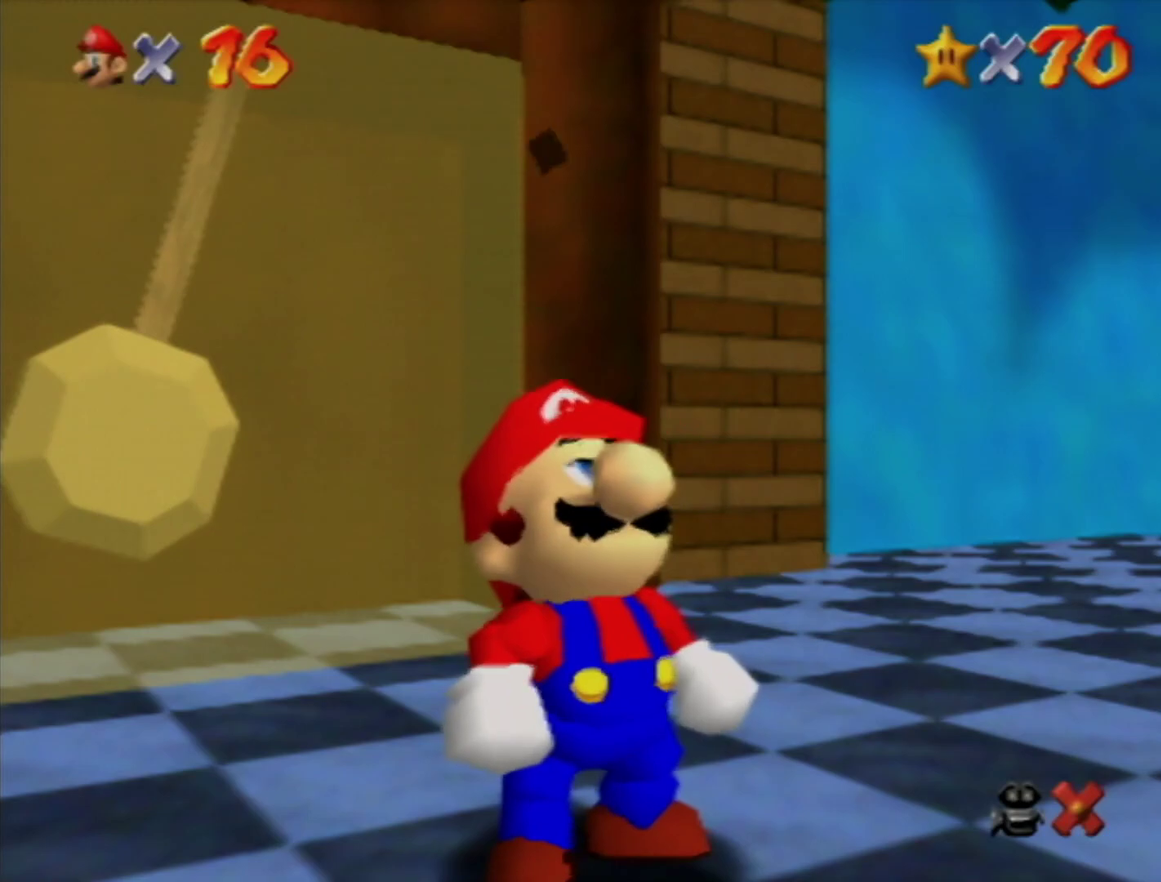
{"buttons": [], "left_stick": "down-right", "events": [[33, "A", "up"], [33, "left_stick", "right"], [100, "left_stick", "center"], [317, "left_stick", "down-right"], [350, "A", "down"], [433, "A", "up"]]}
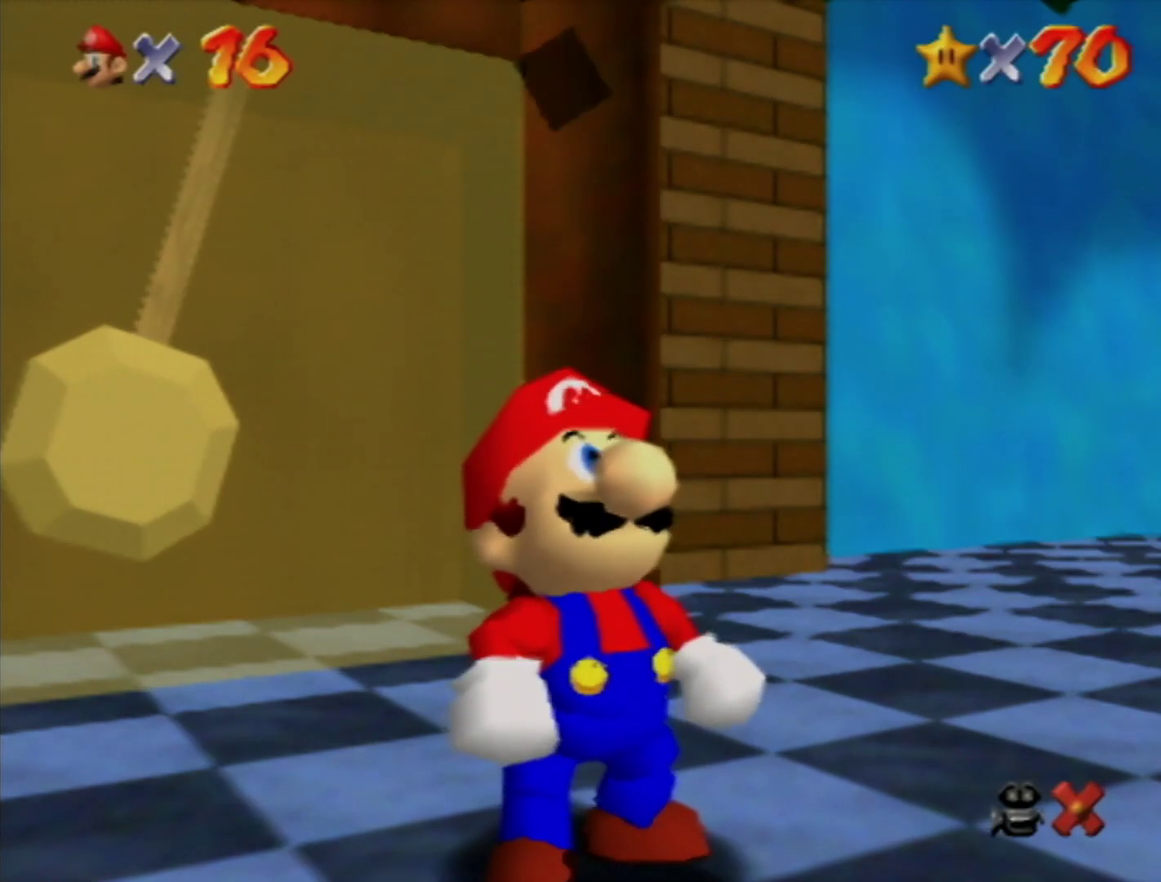
{"buttons": [], "left_stick": "down-right", "events": []}
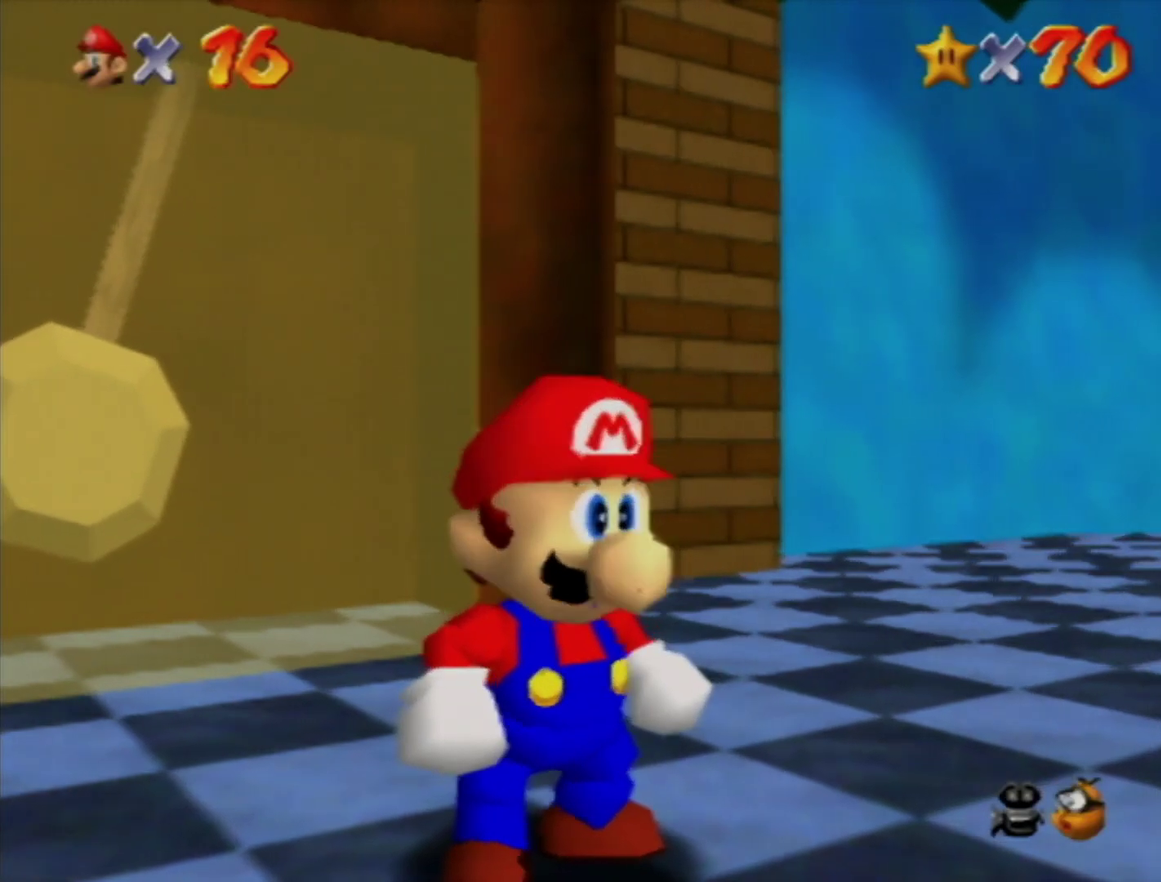
{"buttons": ["A"], "left_stick": "right", "events": [[283, "A", "down"], [483, "left_stick", "right"]]}
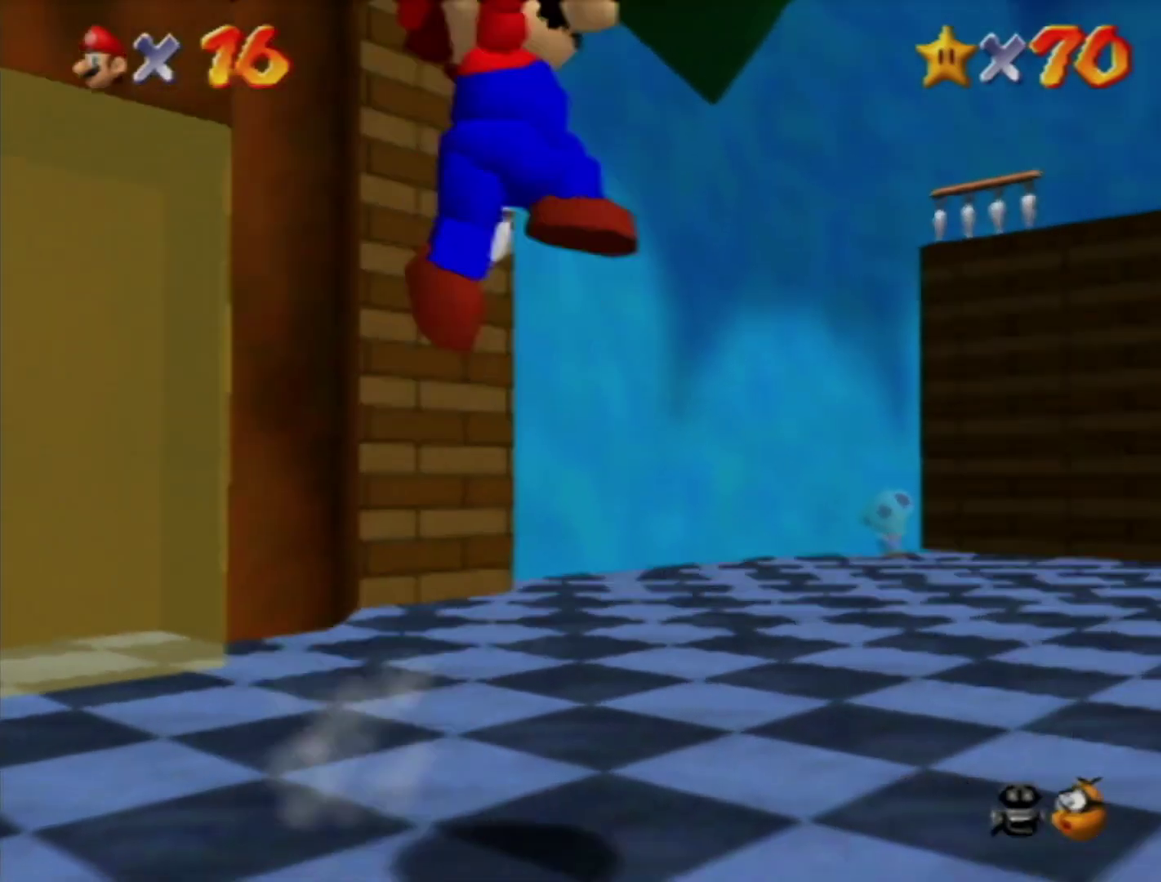
{"buttons": ["B"], "left_stick": "up-right", "events": [[33, "A", "up"], [167, "left_stick", "up-right"], [500, "B", "down"]]}
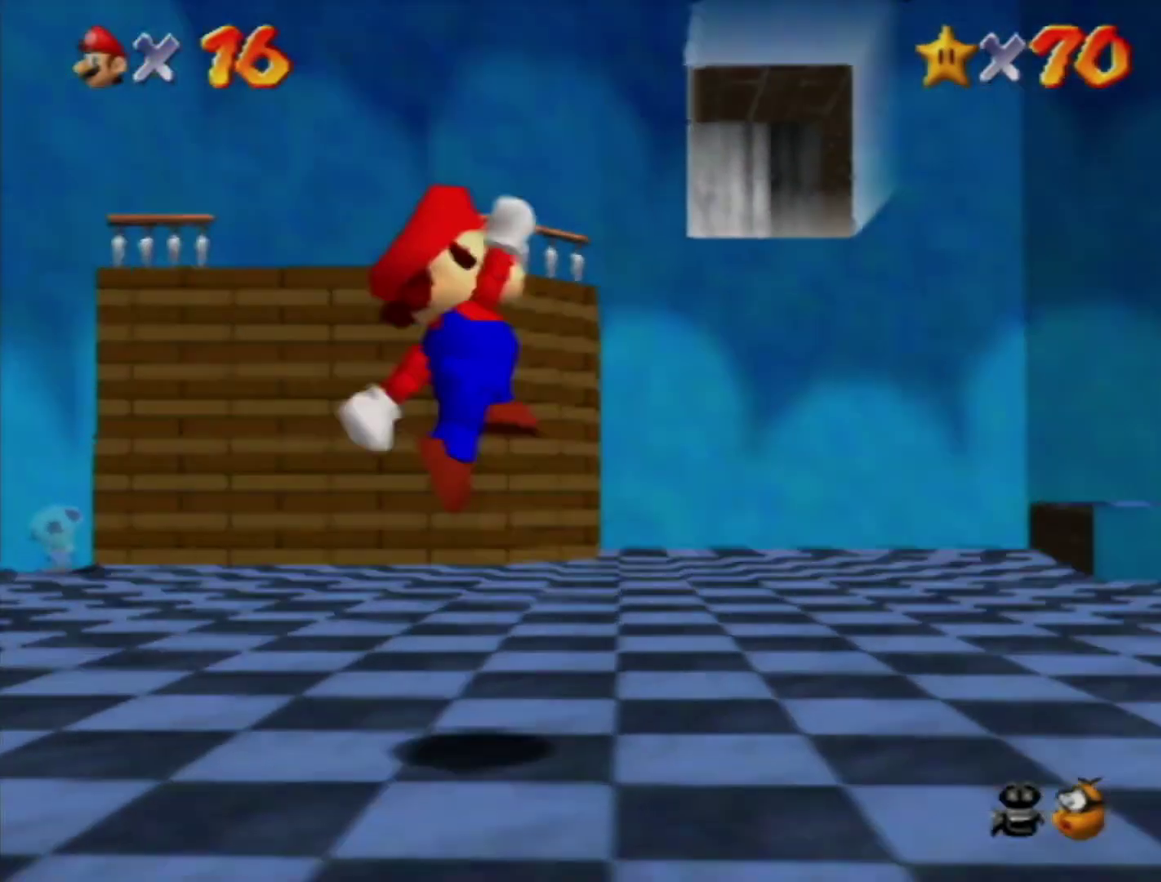
{"buttons": [], "left_stick": "up-right", "events": [[133, "A", "down"], [167, "B", "up"], [183, "C_DOWN", "down"], [250, "A", "up"], [317, "C_DOWN", "up"]]}
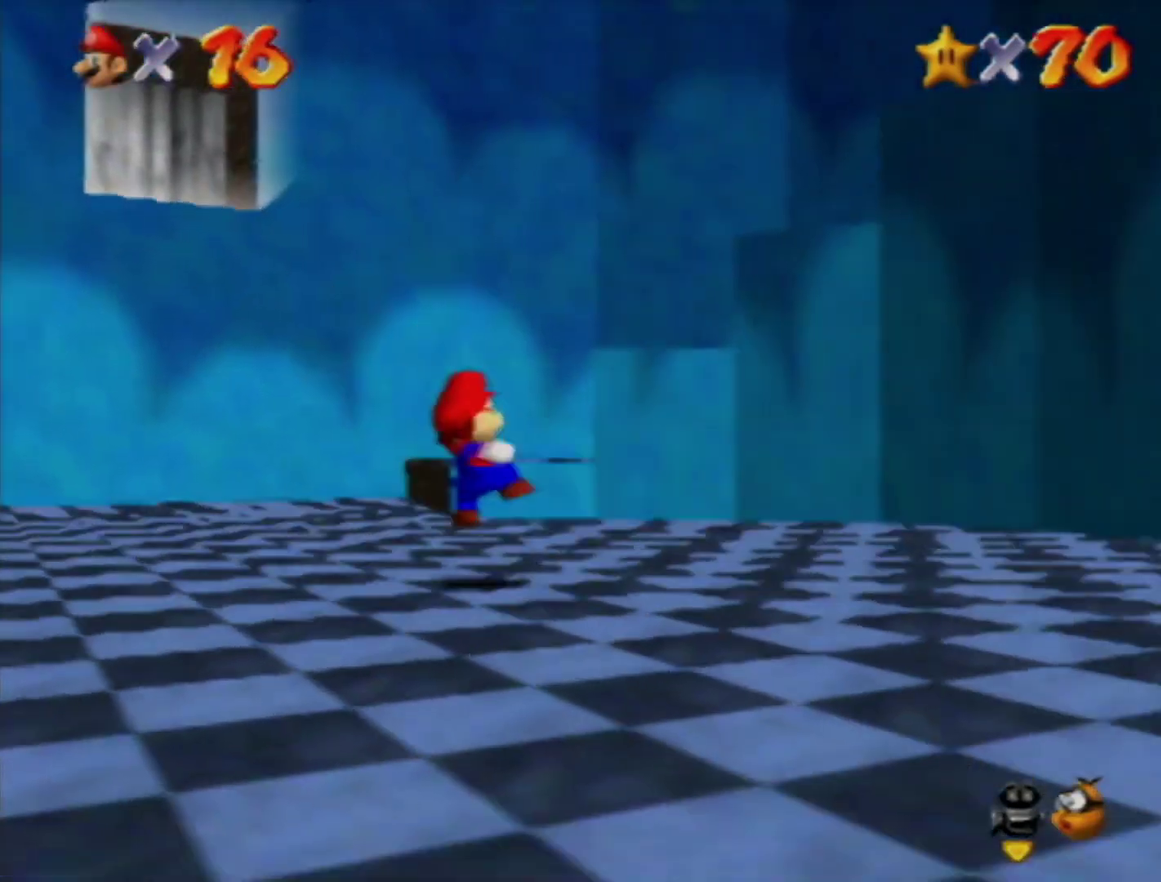
{"buttons": [], "left_stick": "up", "events": [[417, "left_stick", "up"]]}
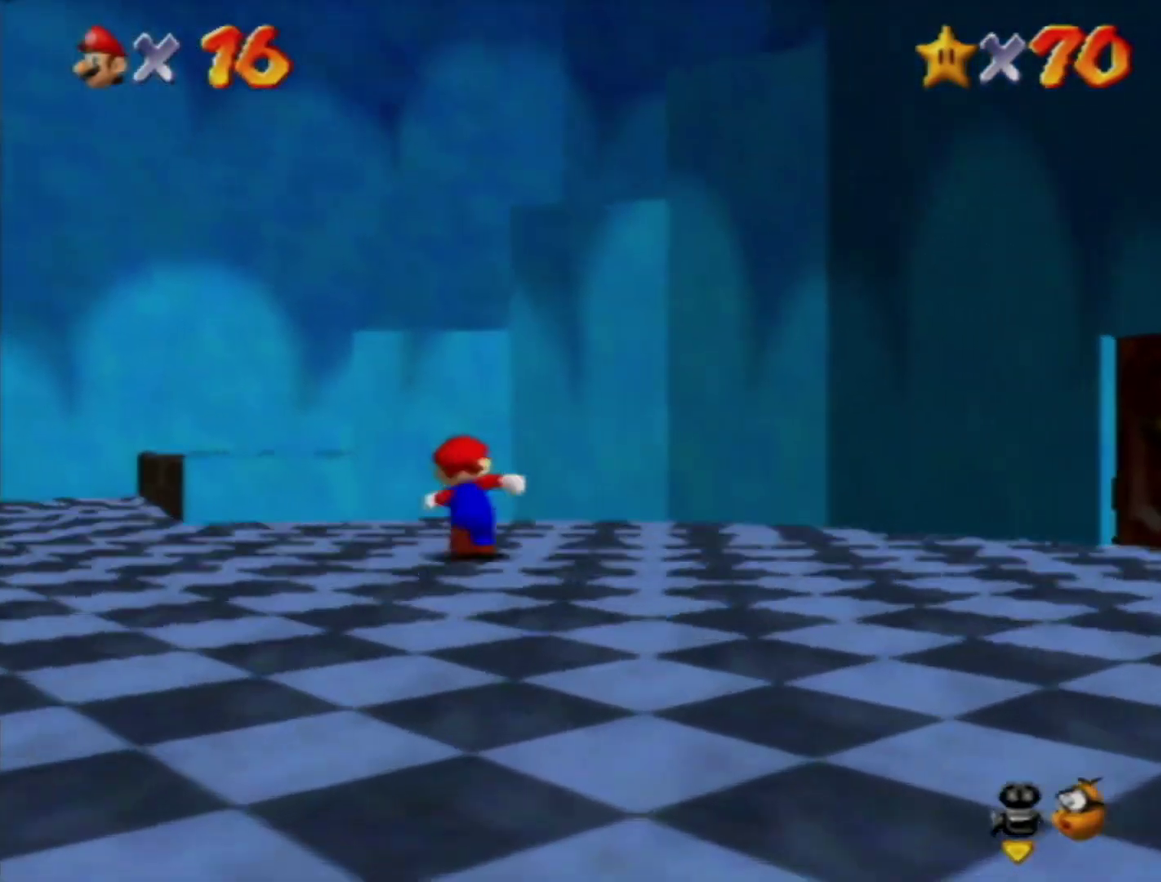
{"buttons": [], "left_stick": "down-right", "events": [[217, "left_stick", "up-right"], [483, "left_stick", "down-right"]]}
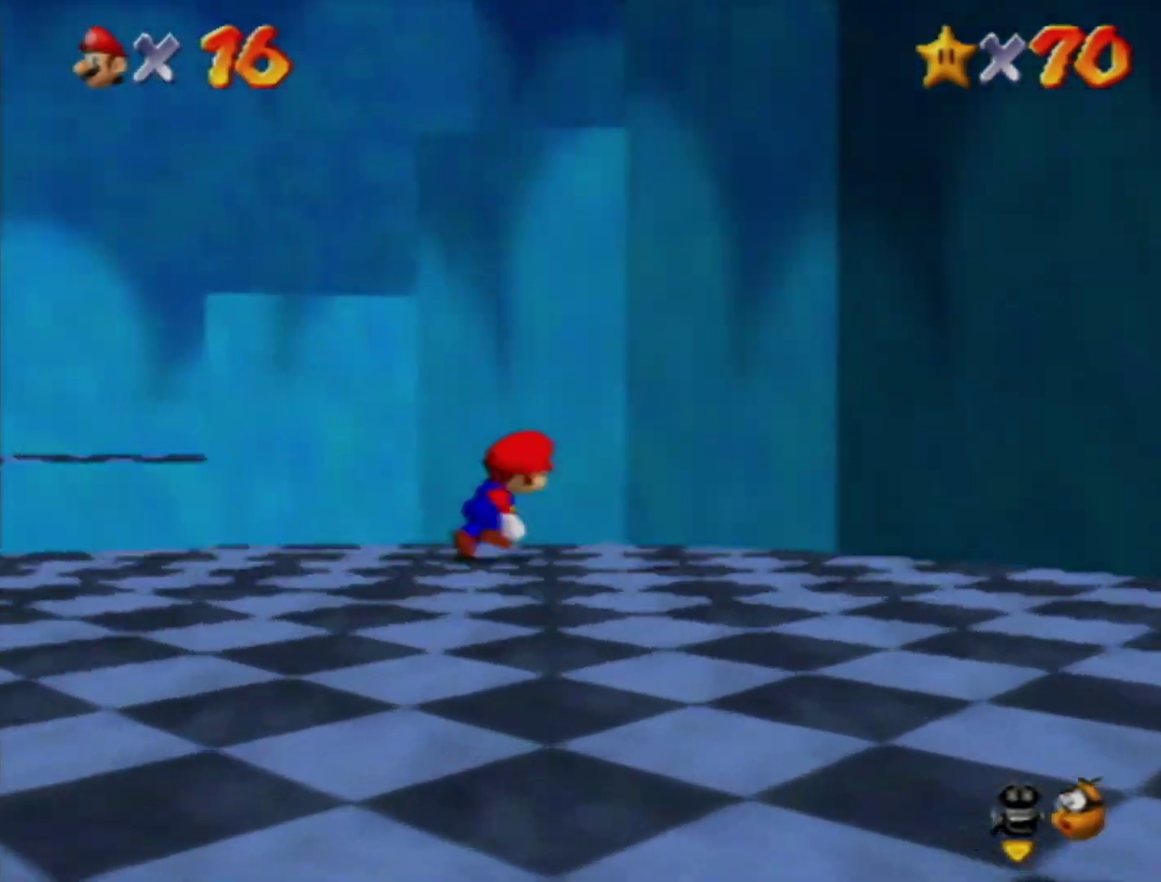
{"buttons": ["A"], "left_stick": "up", "events": [[100, "left_stick", "up-left"], [167, "A", "down"], [467, "left_stick", "up"]]}
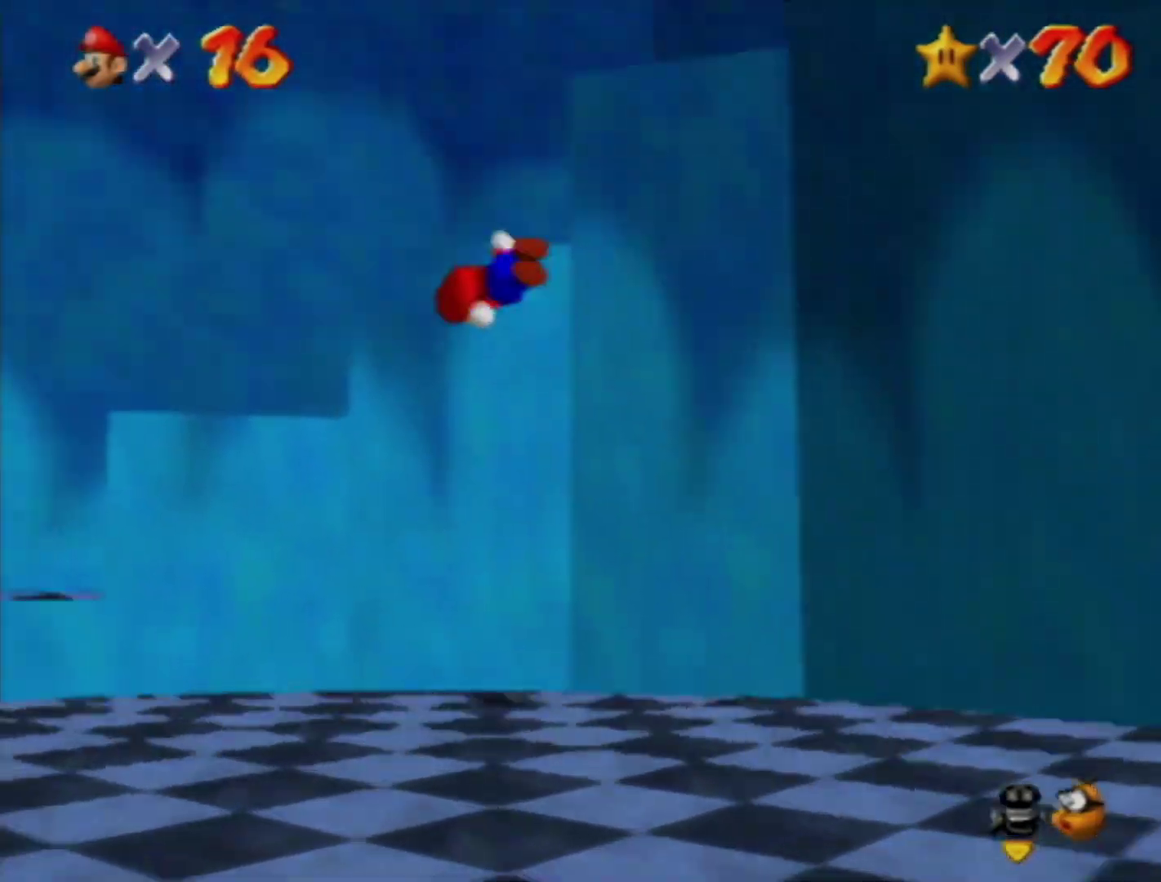
{"buttons": [], "left_stick": "right", "events": [[33, "A", "up"], [33, "left_stick", "up-right"], [283, "left_stick", "up"], [500, "left_stick", "right"]]}
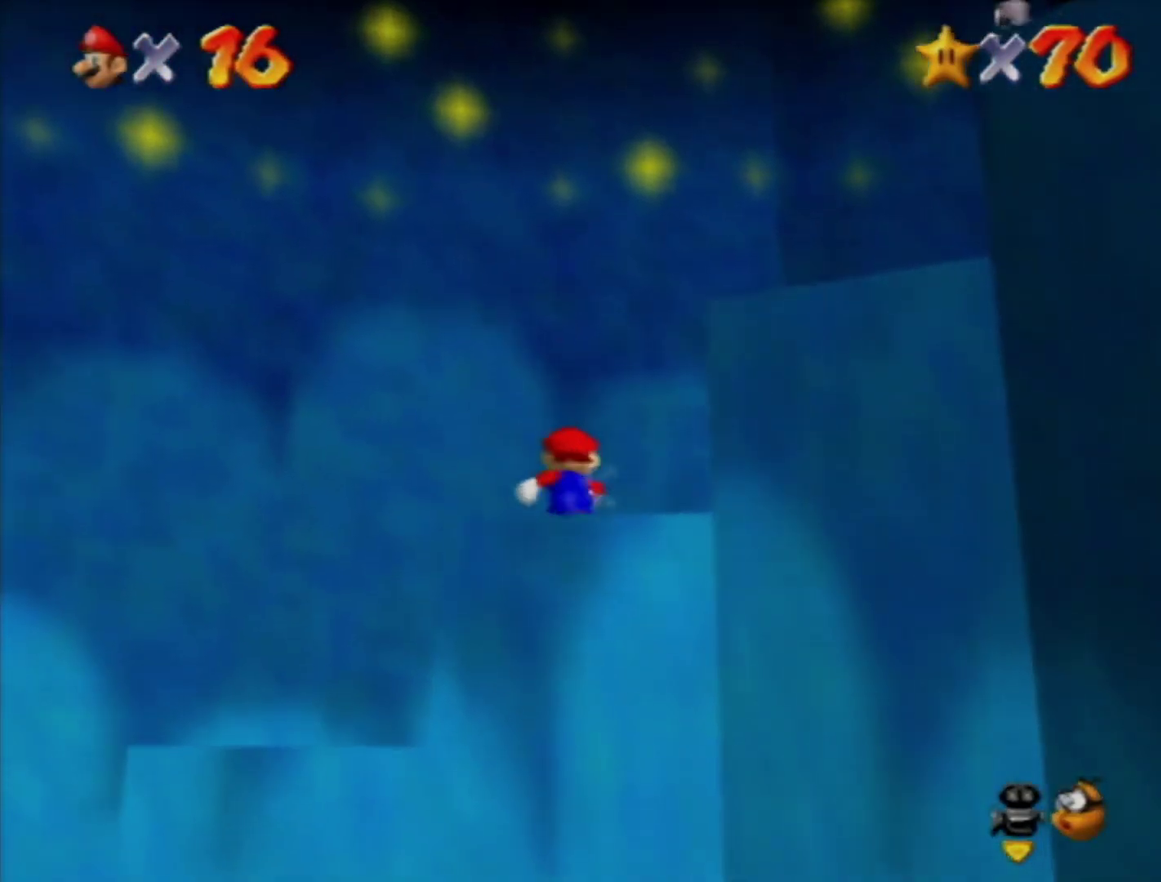
{"buttons": ["A"], "left_stick": "right", "events": [[67, "left_stick", "down-right"], [317, "left_stick", "right"], [500, "A", "down"]]}
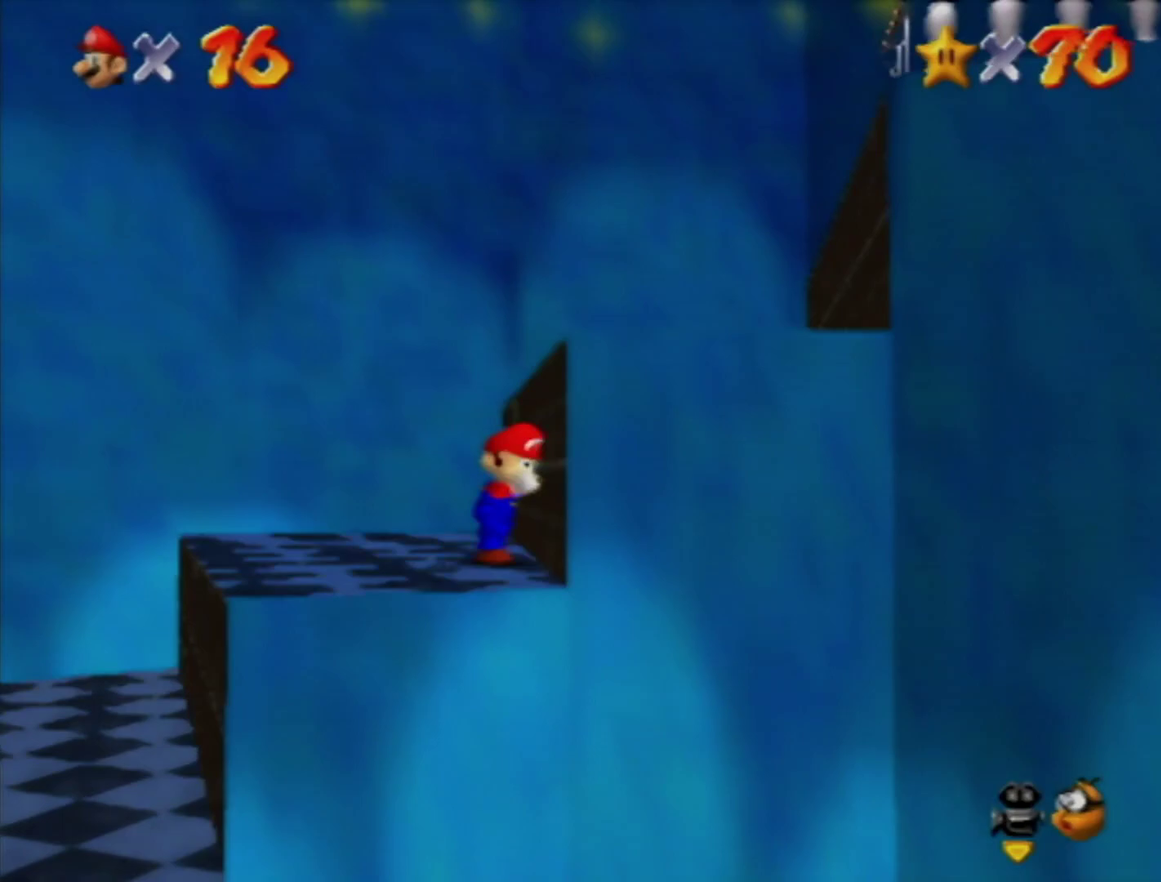
{"buttons": [], "left_stick": "up-right", "events": [[117, "left_stick", "up-right"], [317, "A", "up"]]}
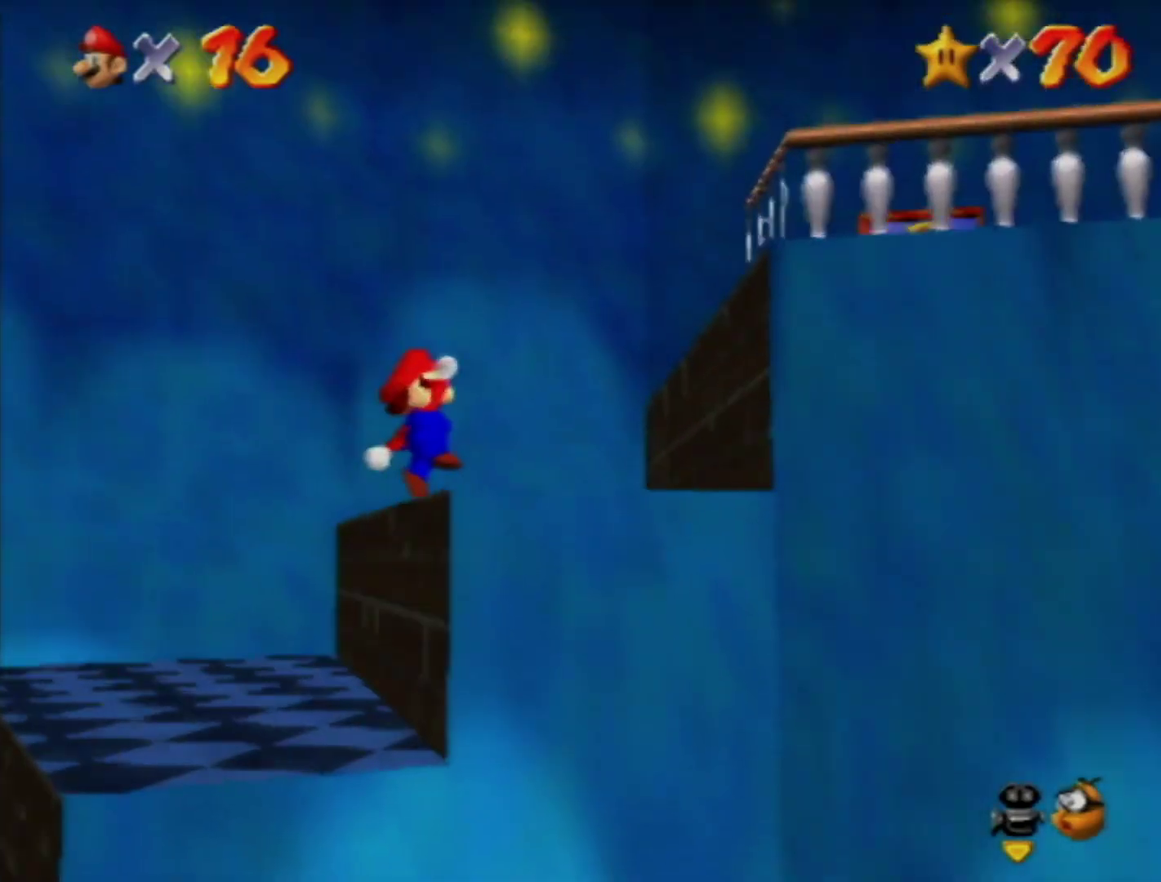
{"buttons": [], "left_stick": "up-right", "events": [[67, "A", "down"], [317, "A", "up"]]}
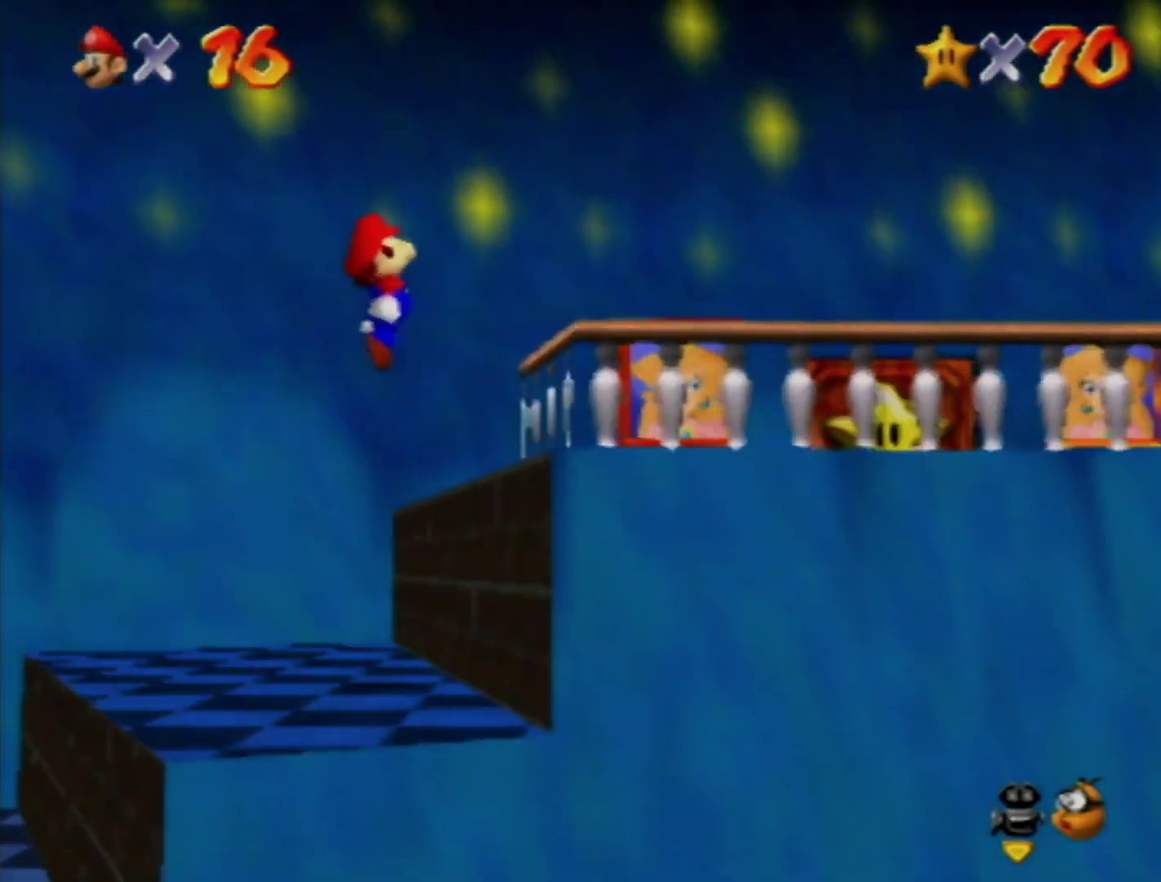
{"buttons": [], "left_stick": "up-right", "events": [[167, "B", "down"], [317, "A", "down"], [350, "B", "up"], [400, "A", "up"]]}
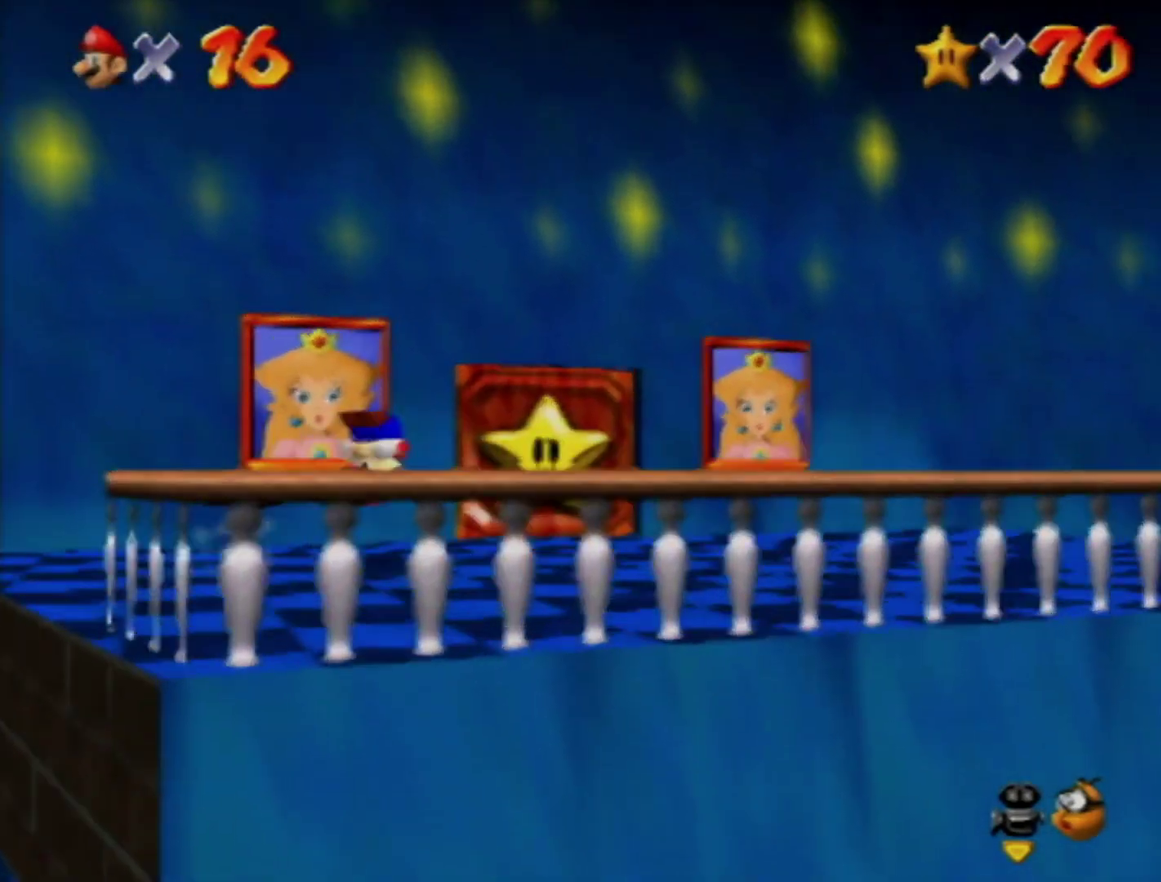
{"buttons": [], "left_stick": "up-left", "events": [[33, "left_stick", "up"], [383, "left_stick", "up-left"]]}
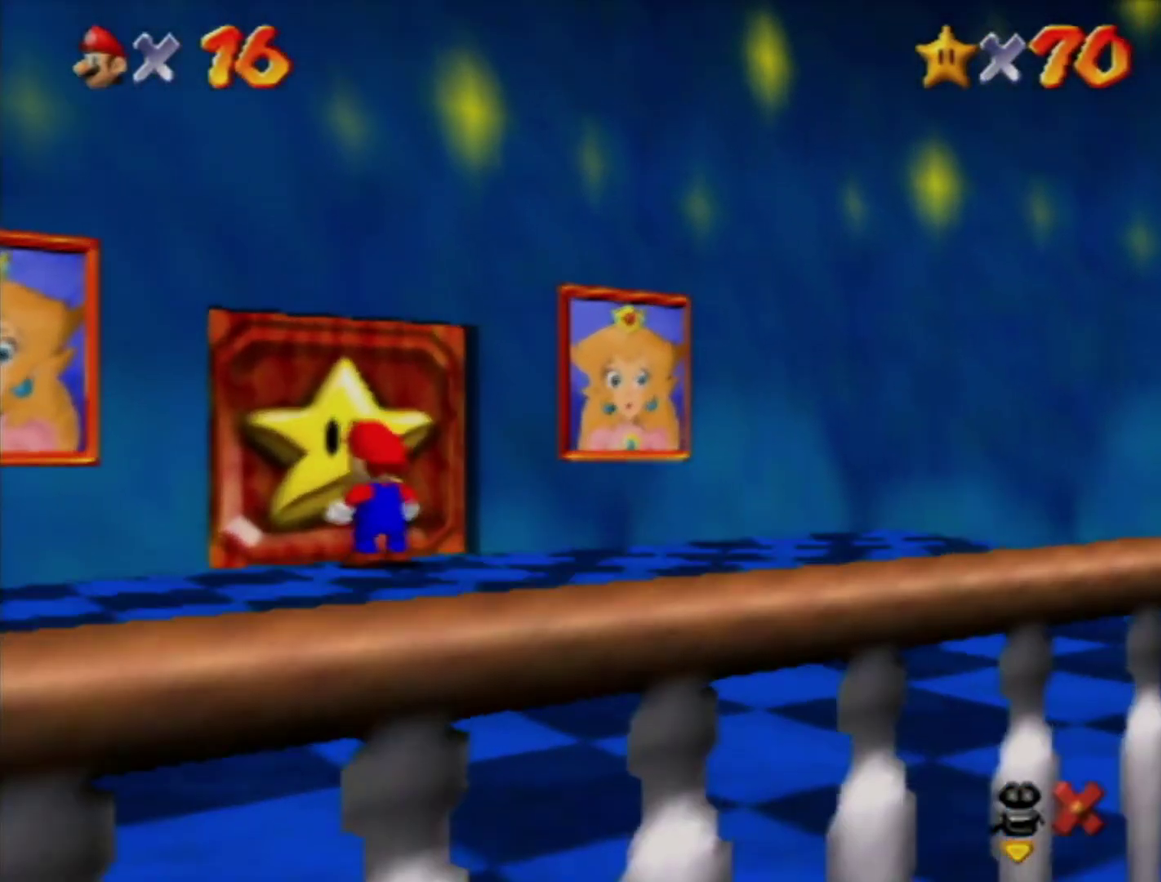
{"buttons": [], "left_stick": "center", "events": [[150, "left_stick", "center"]]}
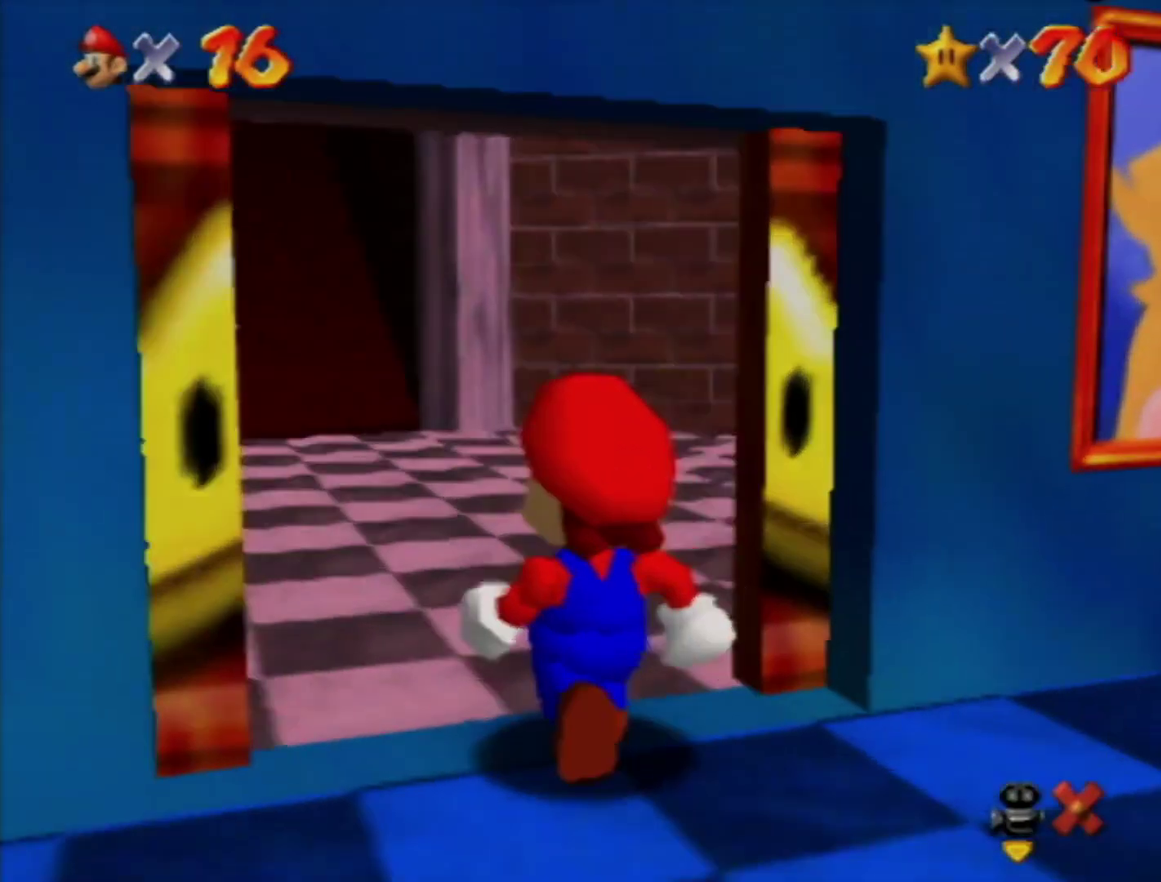
{"buttons": [], "left_stick": "up", "events": [[467, "left_stick", "up"]]}
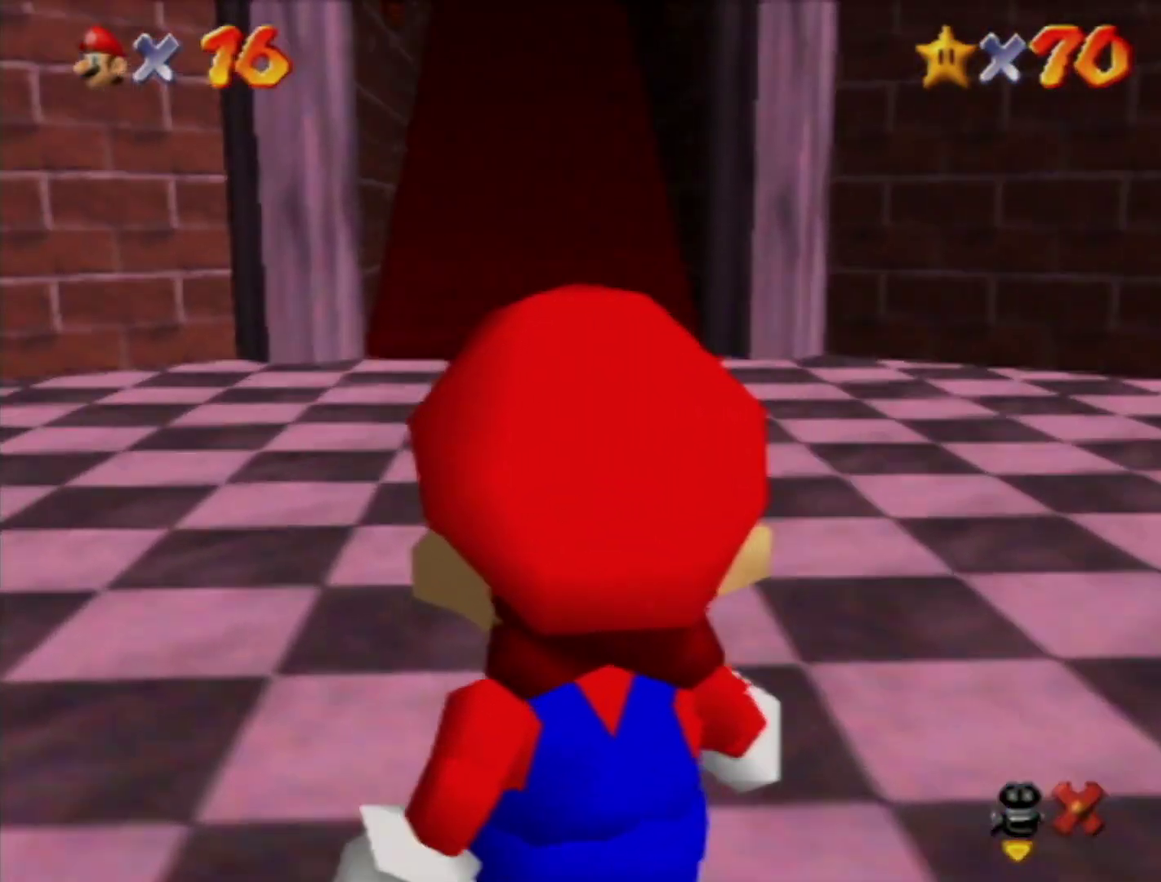
{"buttons": [], "left_stick": "up", "events": []}
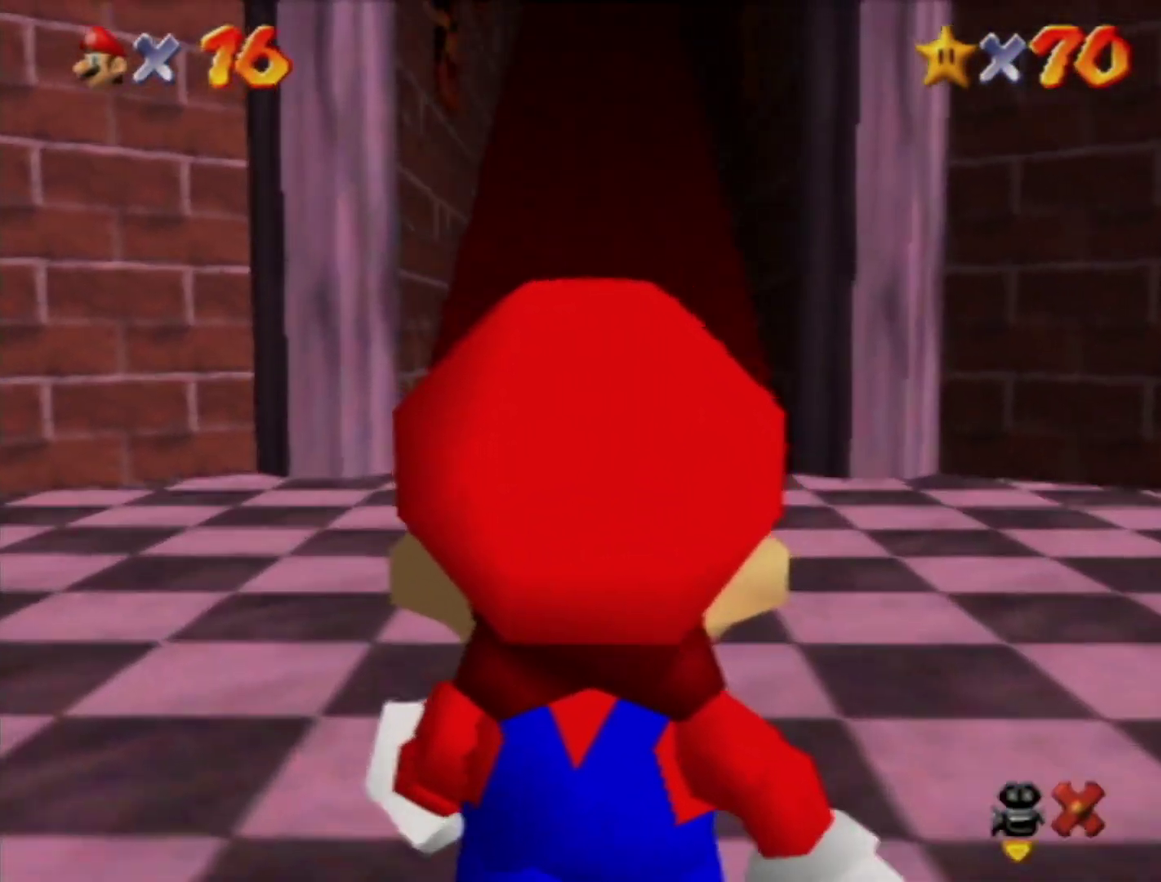
{"buttons": ["A", "Z"], "left_stick": "up", "events": [[383, "Z", "down"], [417, "A", "down"]]}
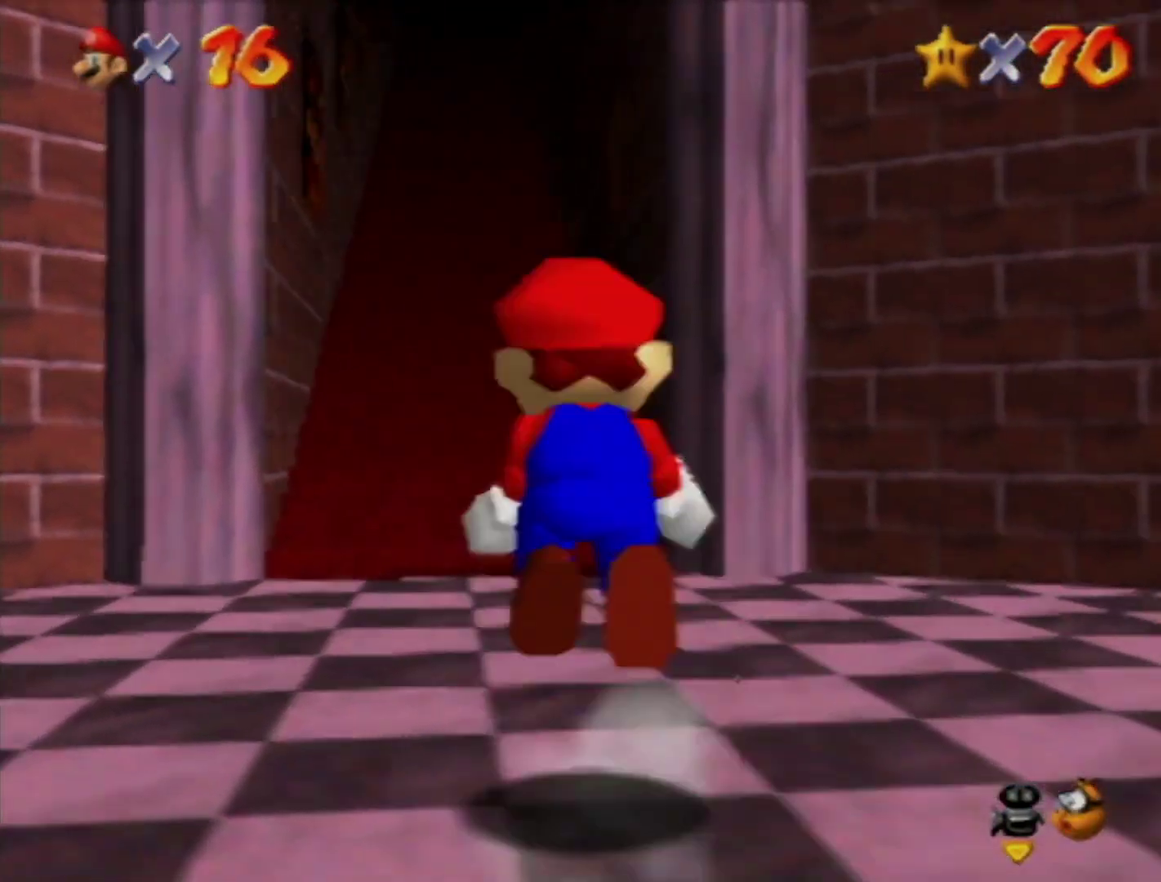
{"buttons": [], "left_stick": "up", "events": [[100, "A", "up"], [100, "Z", "up"], [383, "left_stick", "up-left"], [500, "left_stick", "up"]]}
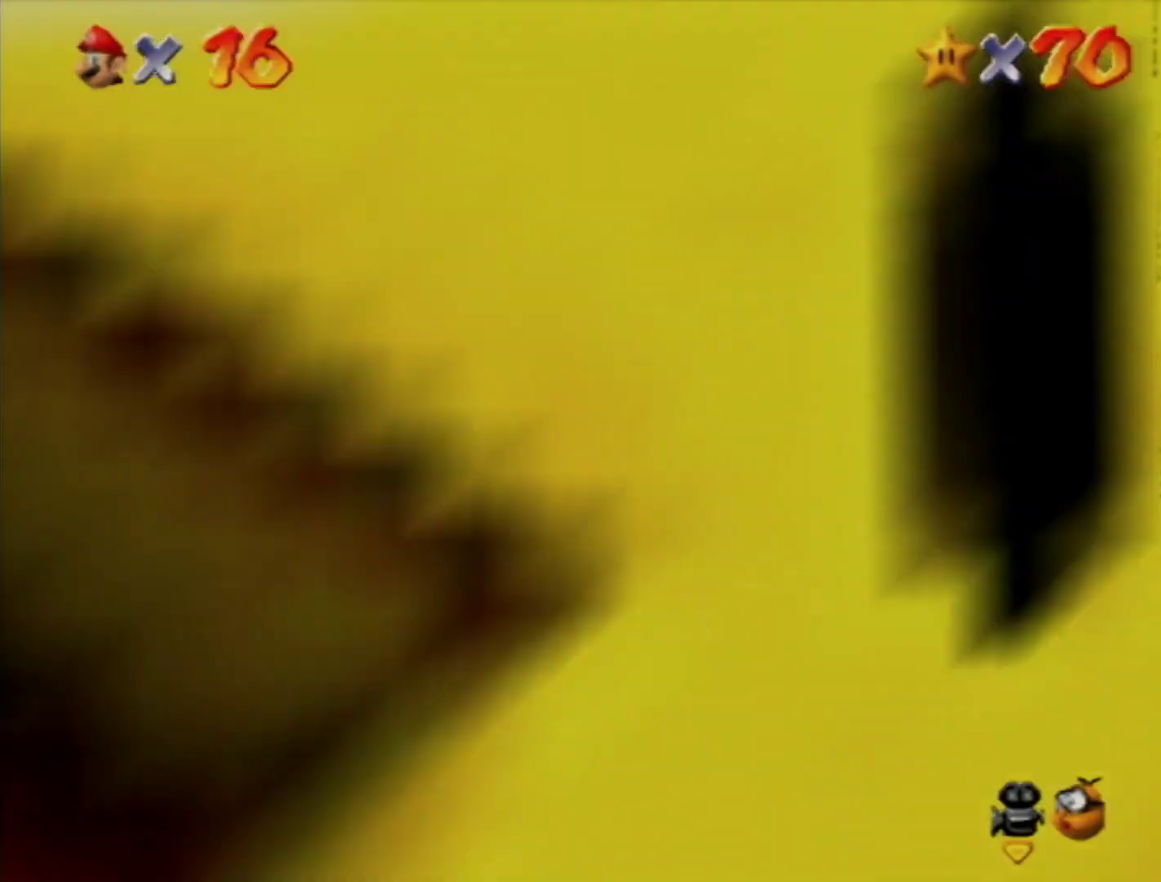
{"buttons": [], "left_stick": "up", "events": []}
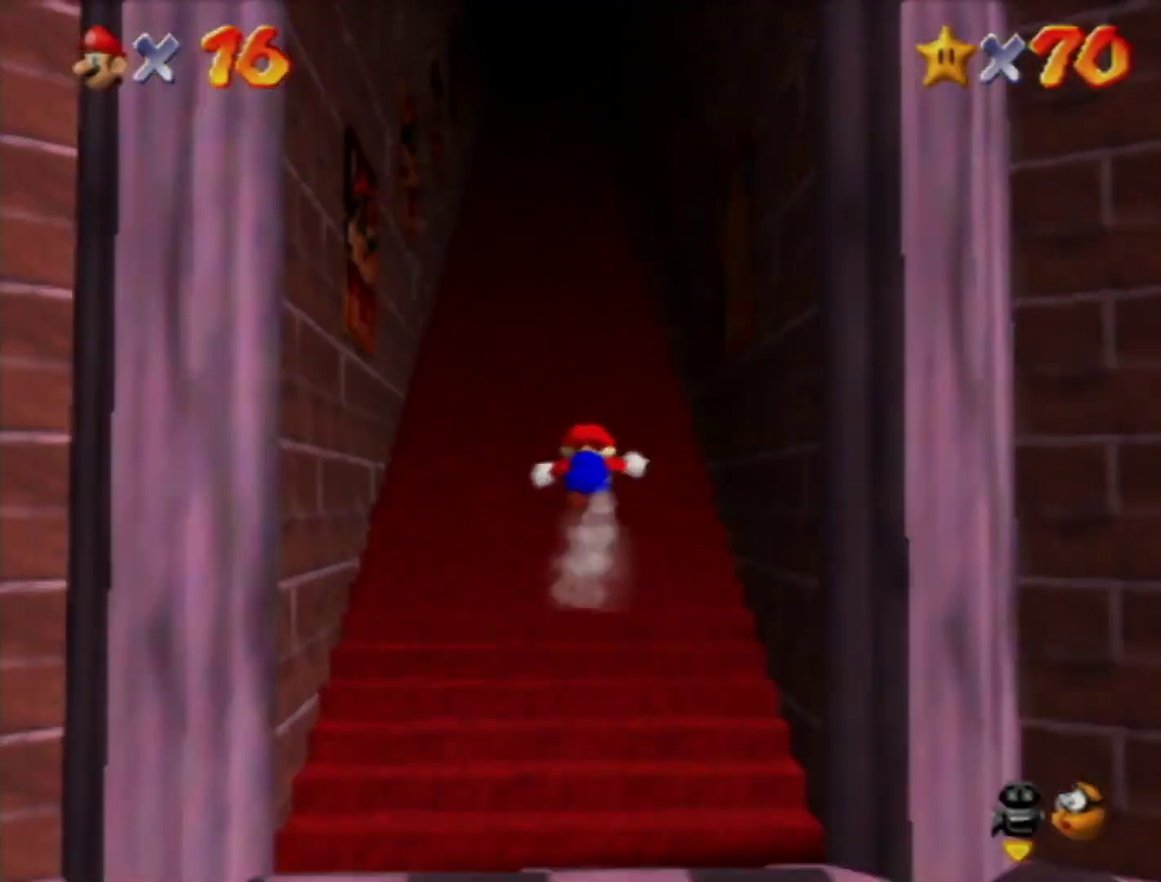
{"buttons": [], "left_stick": "up", "events": [[33, "A", "down"], [183, "B", "down"], [250, "A", "up"], [283, "B", "up"], [283, "left_stick", "up-left"], [400, "left_stick", "up"]]}
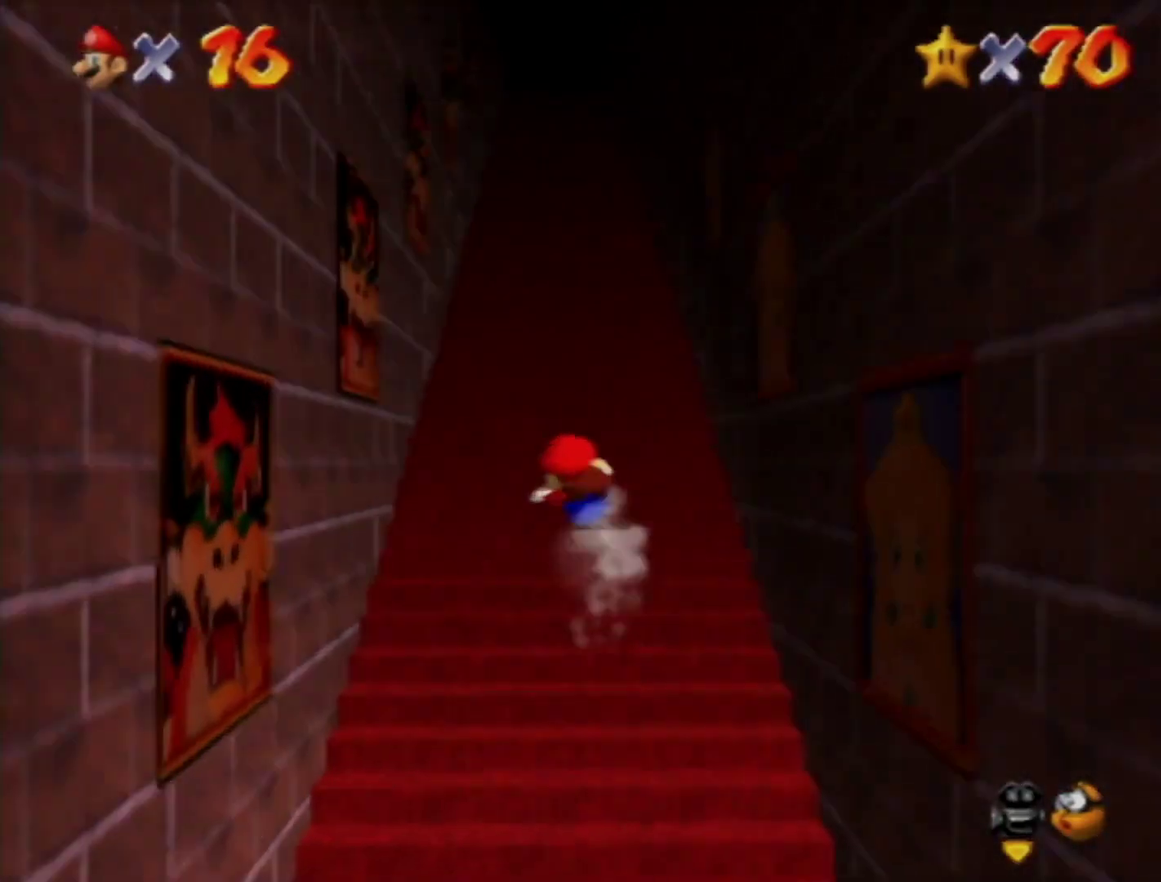
{"buttons": ["A"], "left_stick": "up", "events": [[33, "A", "down"], [283, "A", "up"], [450, "A", "down"]]}
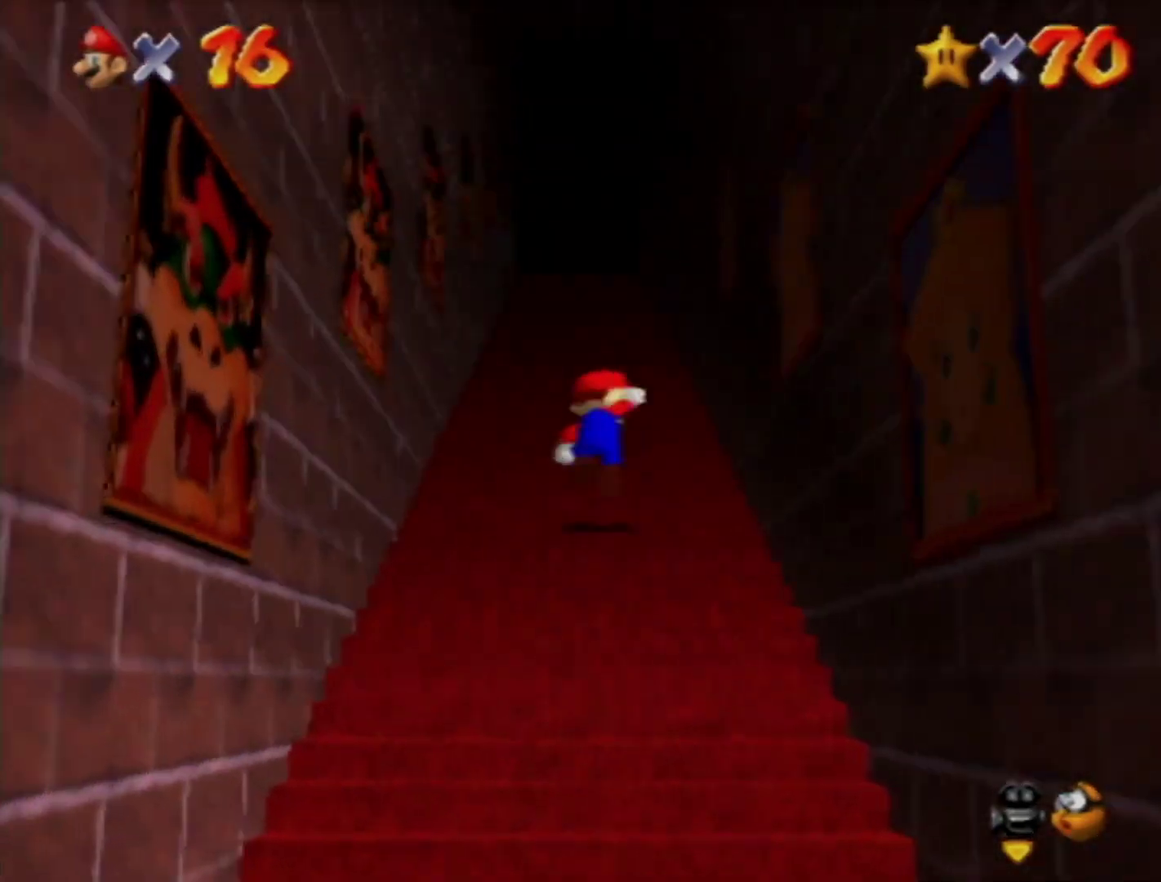
{"buttons": ["B"], "left_stick": "up", "events": [[150, "B", "down"], [217, "A", "up"], [217, "B", "up"], [500, "B", "down"]]}
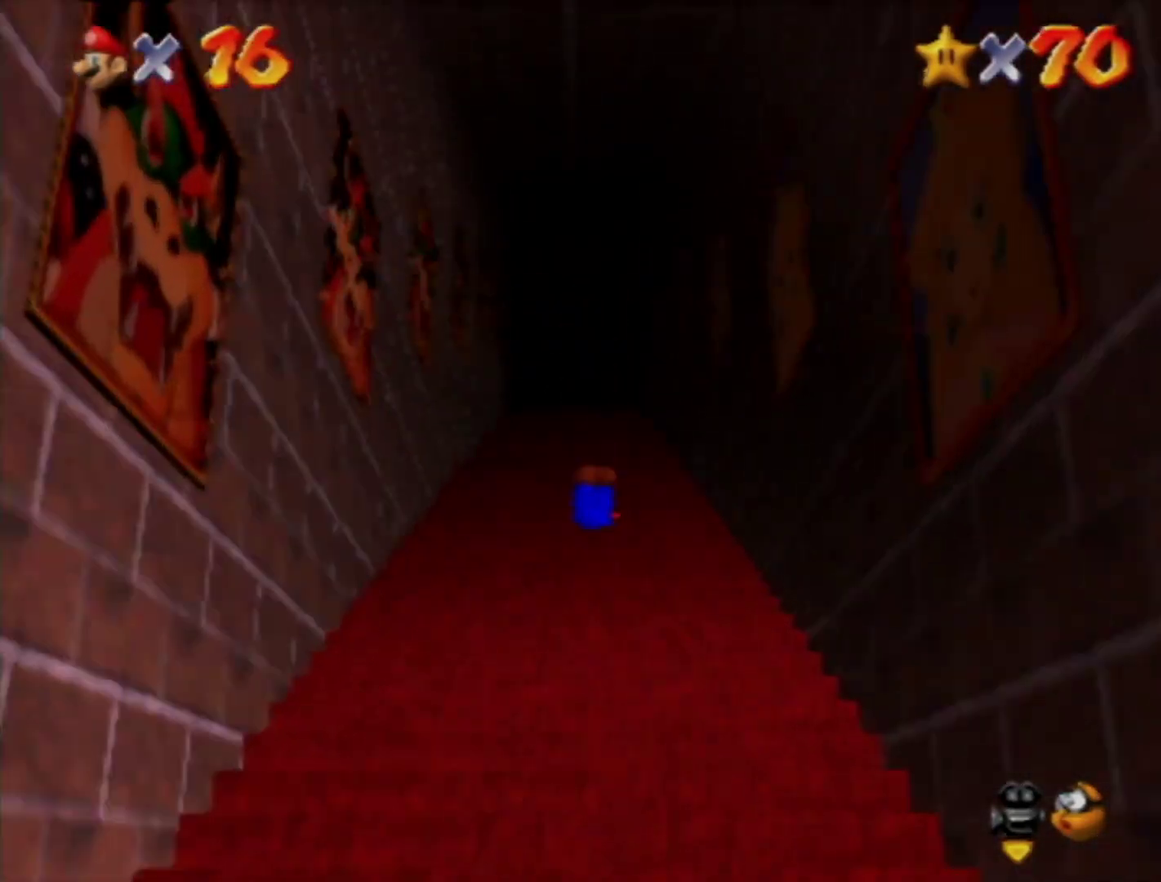
{"buttons": ["A"], "left_stick": "up", "events": [[33, "A", "down"], [67, "B", "up"], [133, "A", "up"], [383, "A", "down"]]}
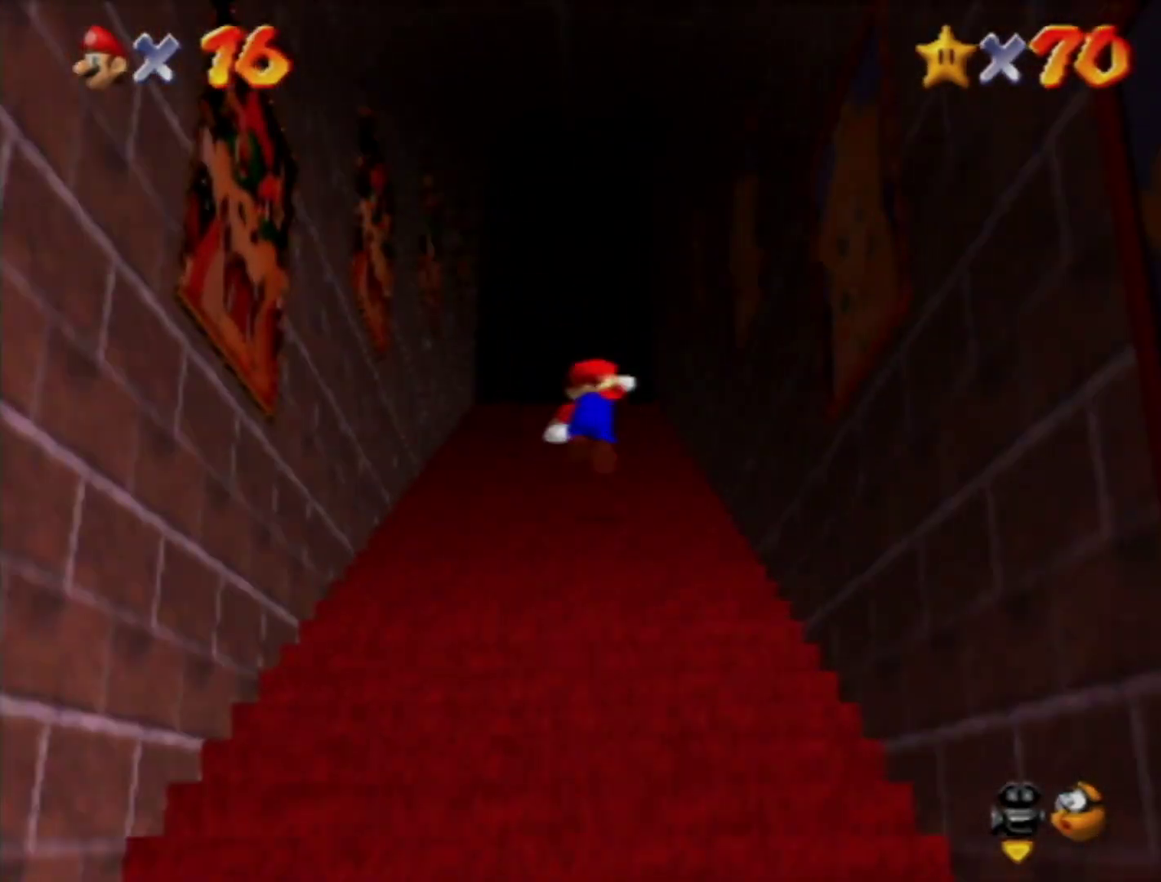
{"buttons": ["A", "B"], "left_stick": "up", "events": [[67, "B", "down"], [100, "A", "up"], [133, "B", "up"], [467, "B", "down"], [500, "A", "down"]]}
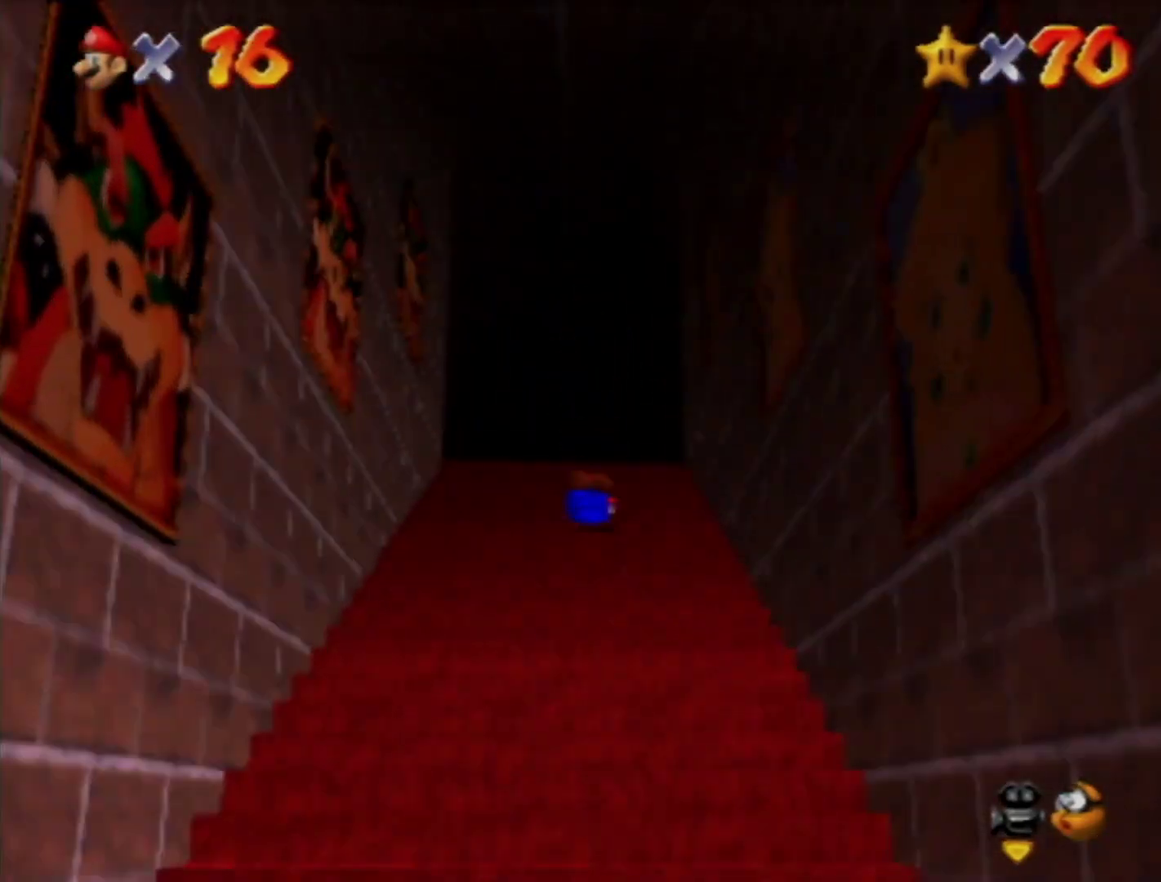
{"buttons": ["A"], "left_stick": "up", "events": [[33, "B", "up"], [67, "A", "up"], [417, "A", "down"]]}
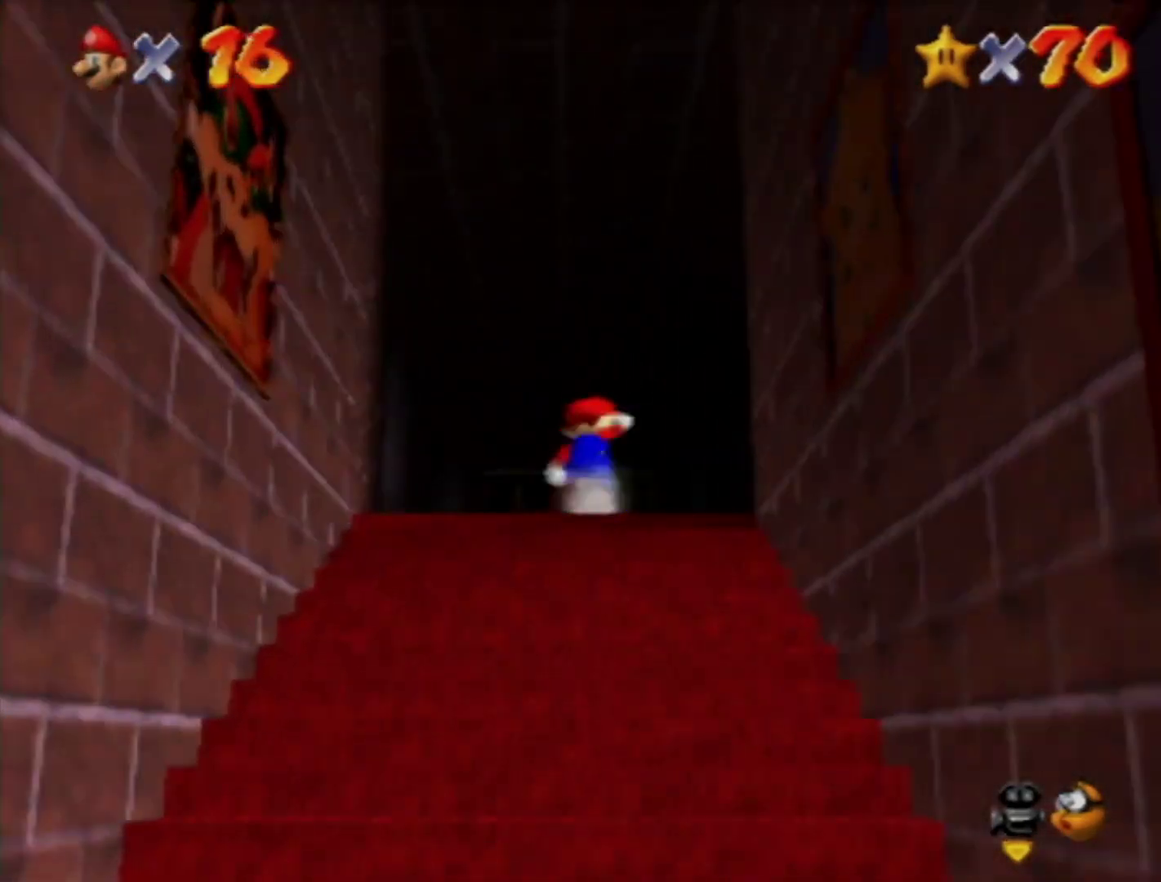
{"buttons": ["B"], "left_stick": "up", "events": [[33, "A", "up"], [467, "B", "down"]]}
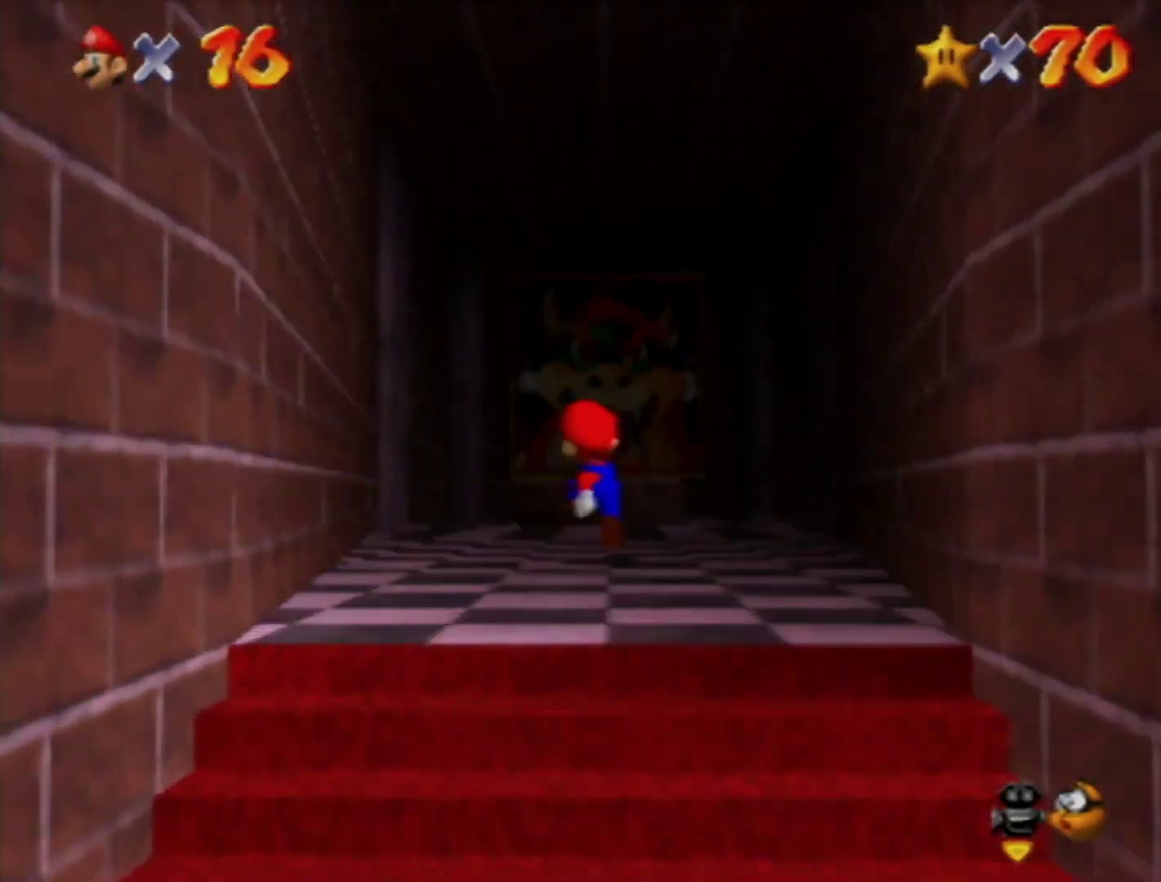
{"buttons": [], "left_stick": "up", "events": [[33, "left_stick", "up-right"], [67, "A", "down"], [100, "B", "up"], [167, "A", "up"], [200, "left_stick", "up"]]}
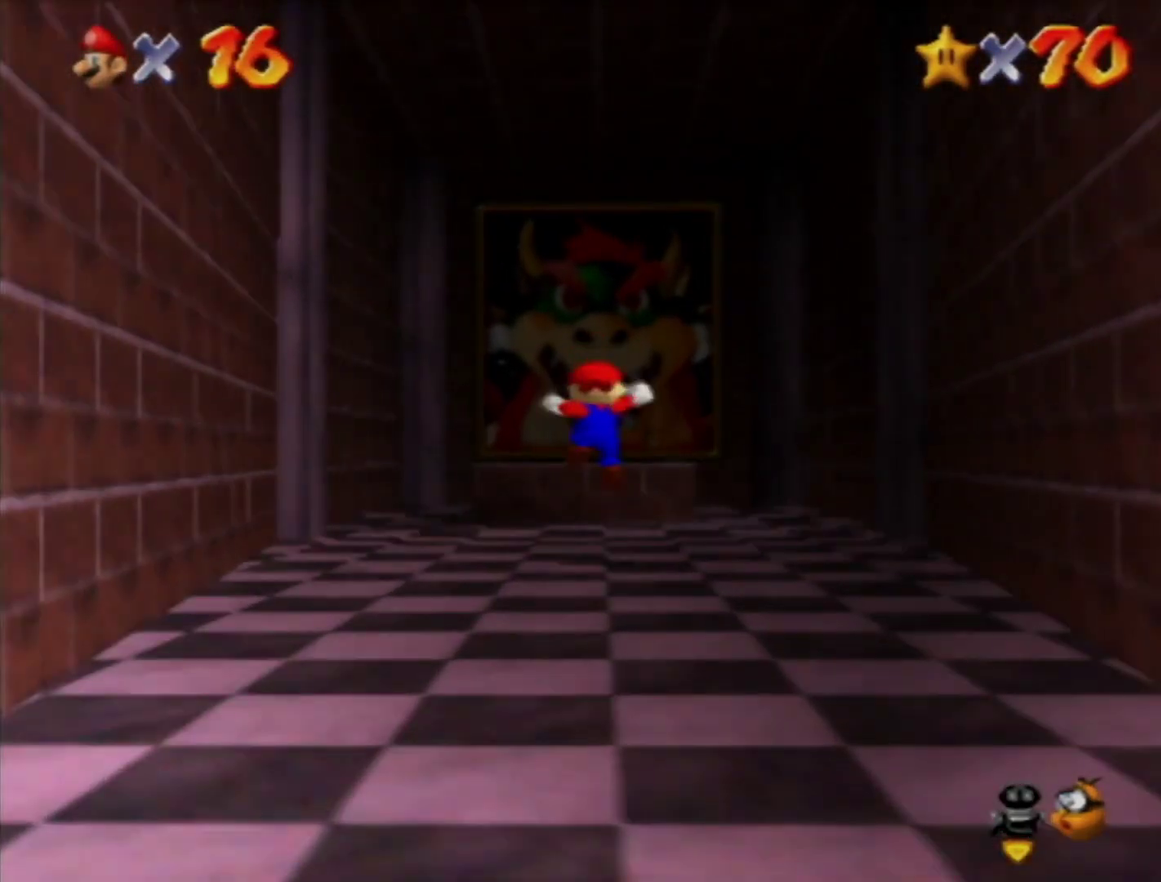
{"buttons": [], "left_stick": "up", "events": [[133, "A", "down"], [250, "A", "up"], [317, "B", "down"], [433, "B", "up"]]}
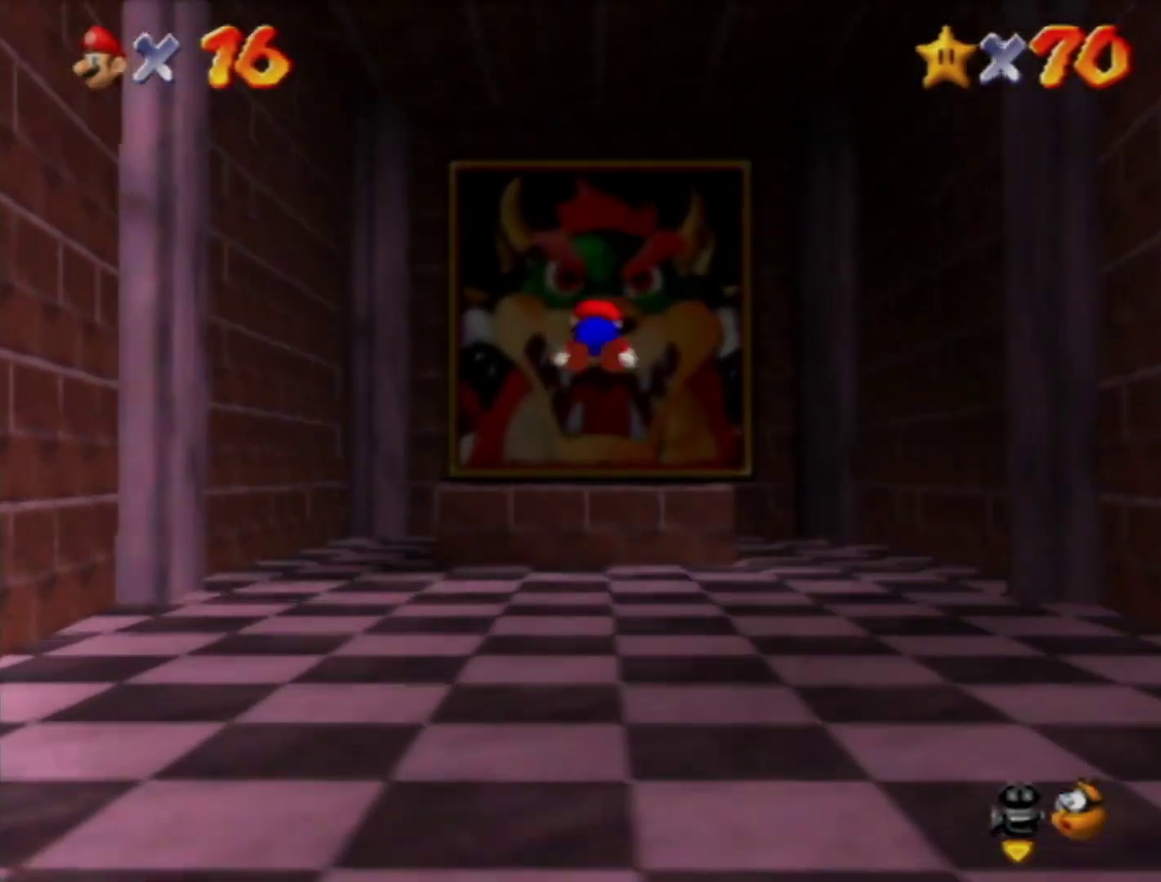
{"buttons": [], "left_stick": "center", "events": [[283, "left_stick", "center"]]}